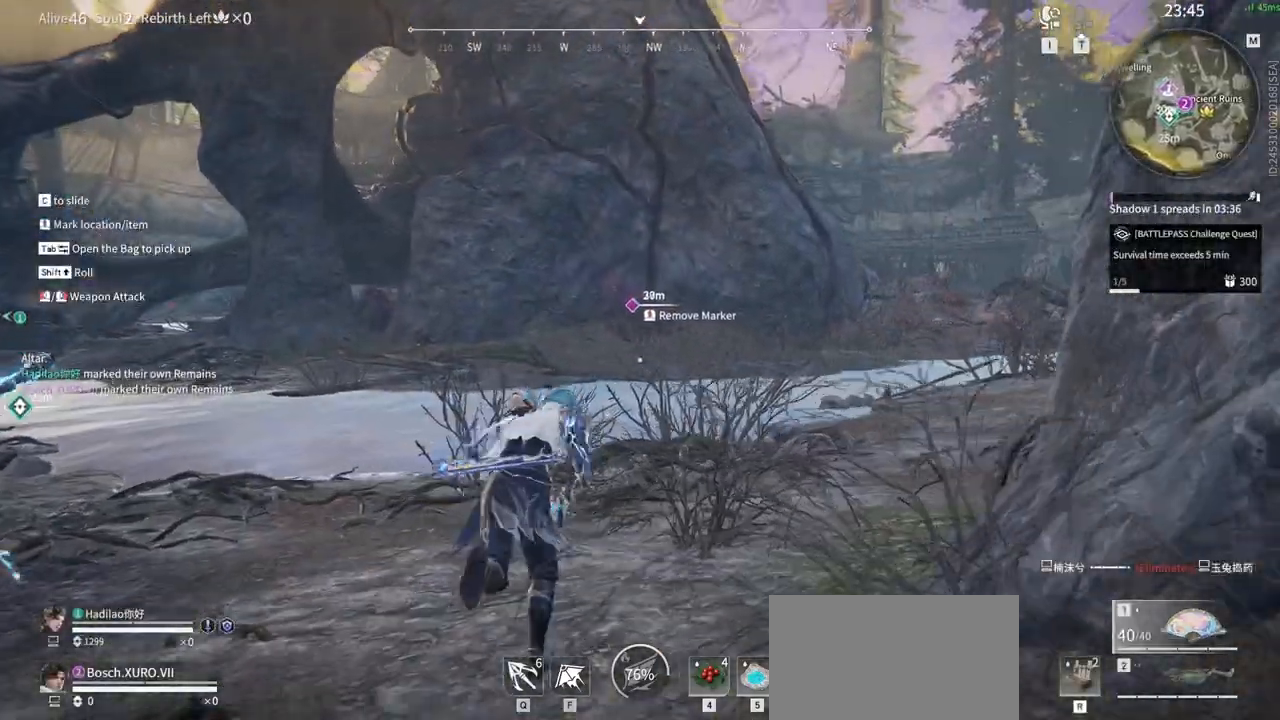
Gameplay with keyboard and mouse; each line is a JSON object with the keys and mouse buttons held at the frame after it. "events" lists presses ("down") and releases ("up") of "1", "2", "3", "4", "5", "a", "alt", "b", "c", "ctrl", "d", "e", "f", "g", "q", "r", "s", "shift", "space", "t", "tab", "tilde", "v", "w", "x", "z", "mouse_left", "mouse_wheel", "mouse_right", "mouse_mb4" and "mouse_mb5" between this image and that frame as [ms after this image, input, new state], when the widget could be followed in between. "mouse_left", "mouse_wheel", "mouse_right", "mouse_mb4", "mouse_mb5" = the "left", "wheel", "right", "mb4", "mb5" buttons of the "mouse" list. No other keys are recorded. "wheel" means that the mouse wheel is clicked or scrolled. Mouse movement is not recorded.
{"keys": ["w"], "mouse": [], "events": []}
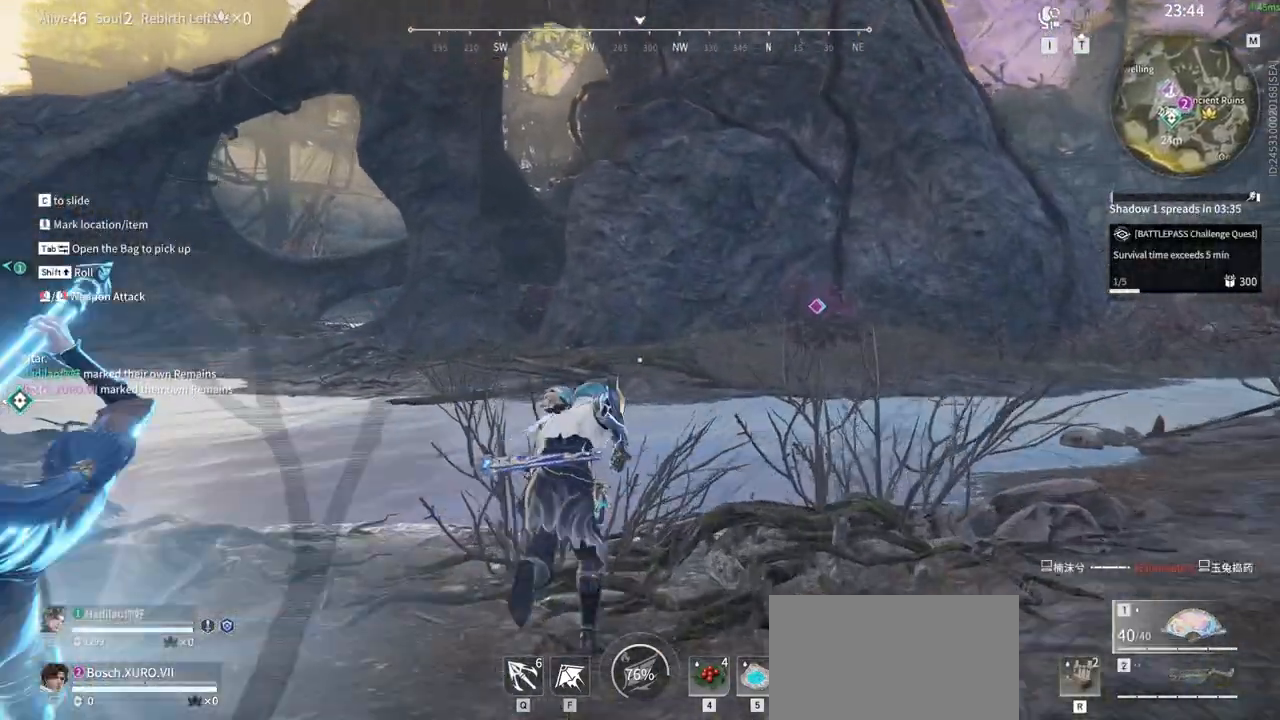
{"keys": ["w"], "mouse": [], "events": []}
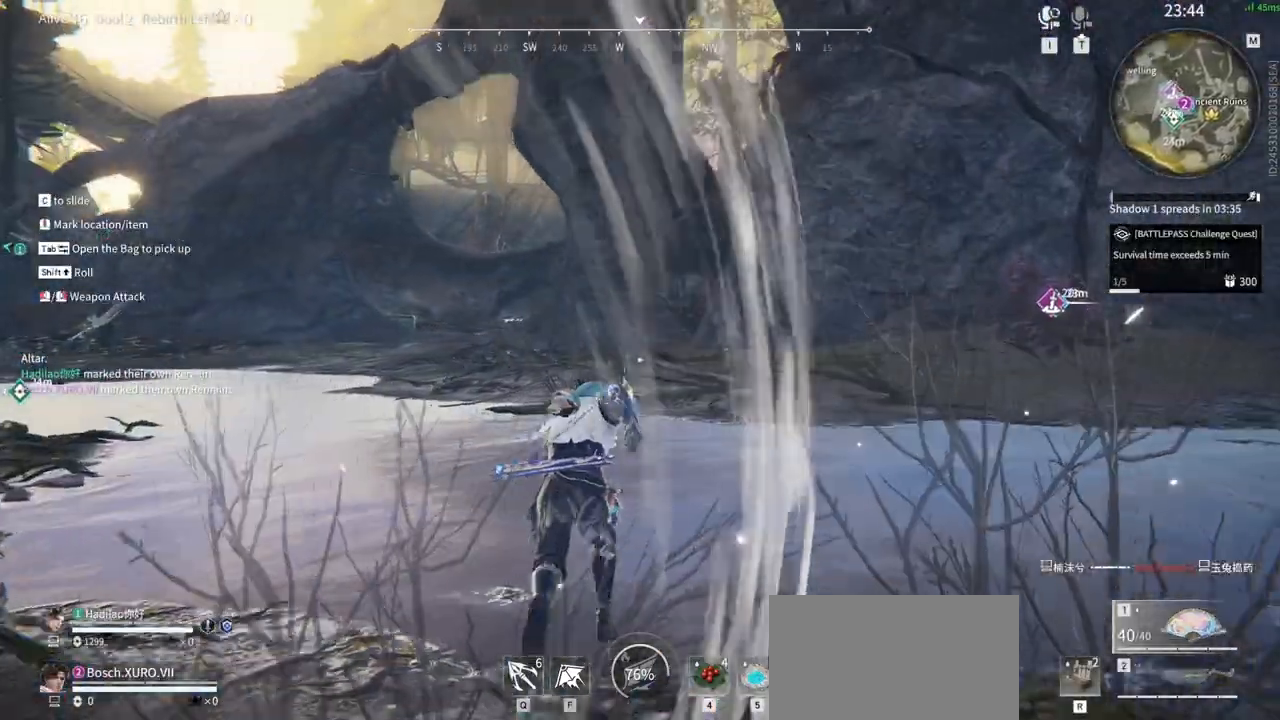
{"keys": ["w"], "mouse": [], "events": []}
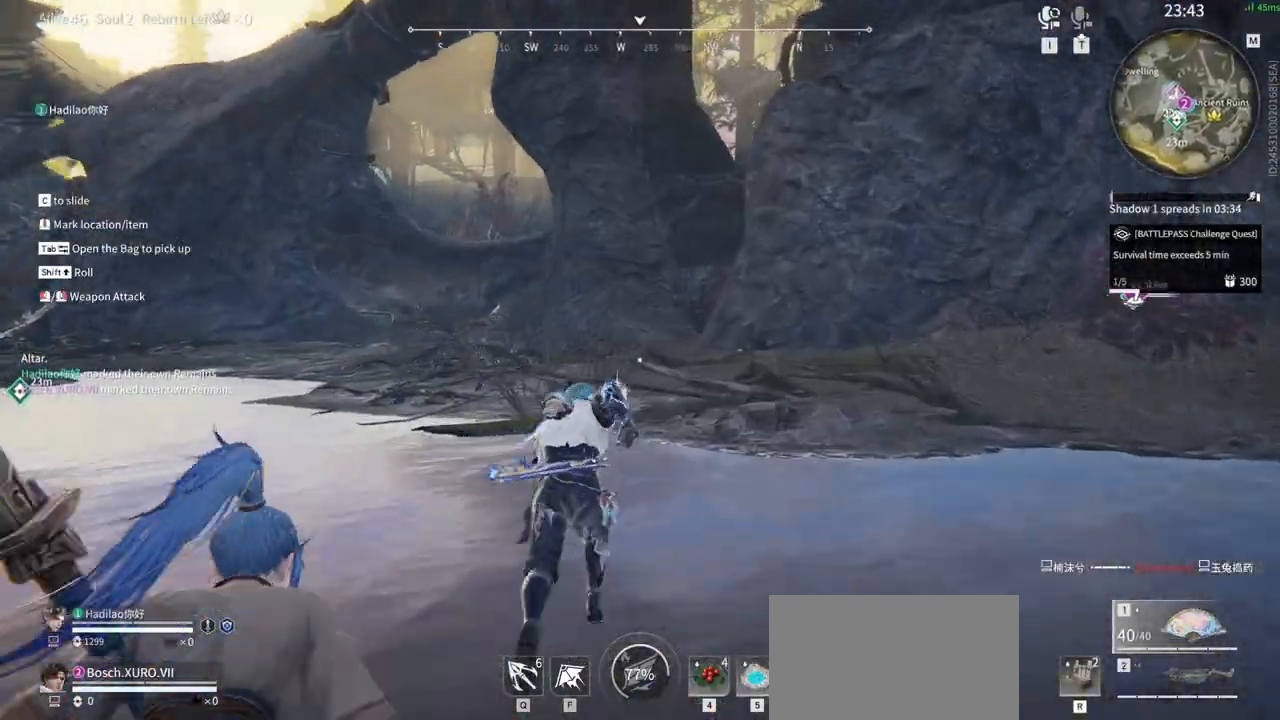
{"keys": ["w"], "mouse": [], "events": []}
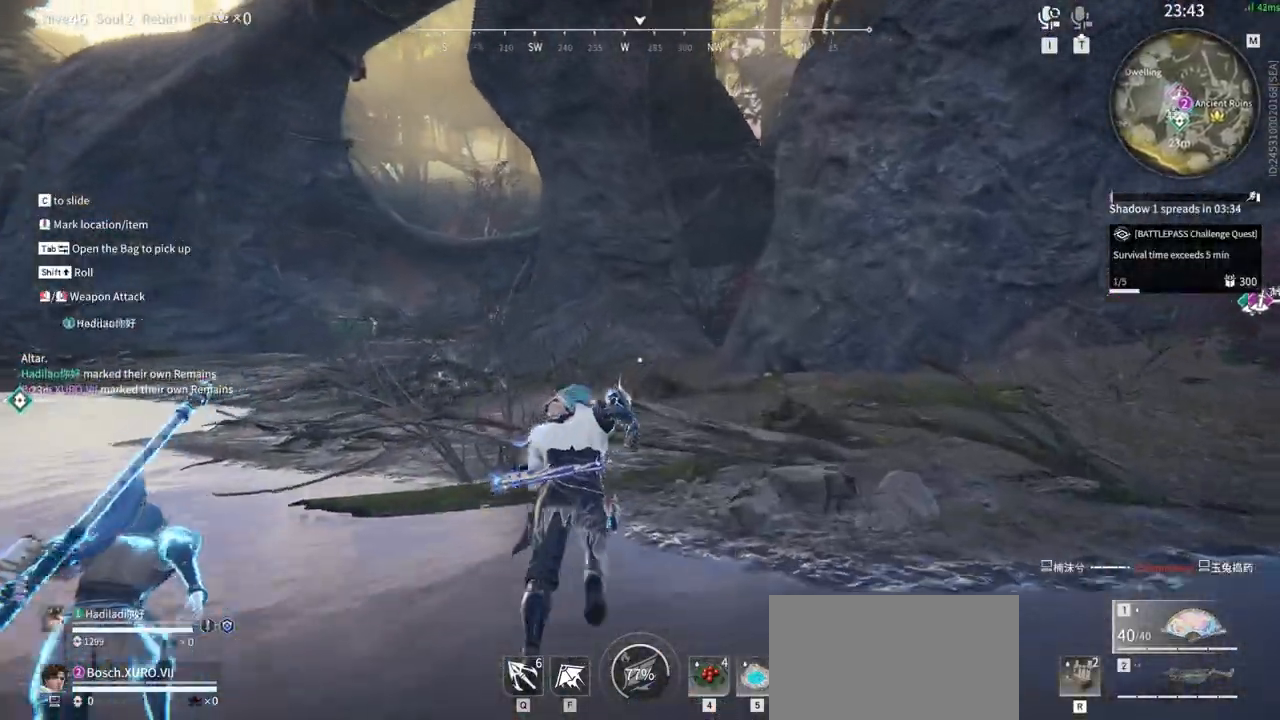
{"keys": ["w"], "mouse": ["right"], "events": [[183, "mouse_right", "down"]]}
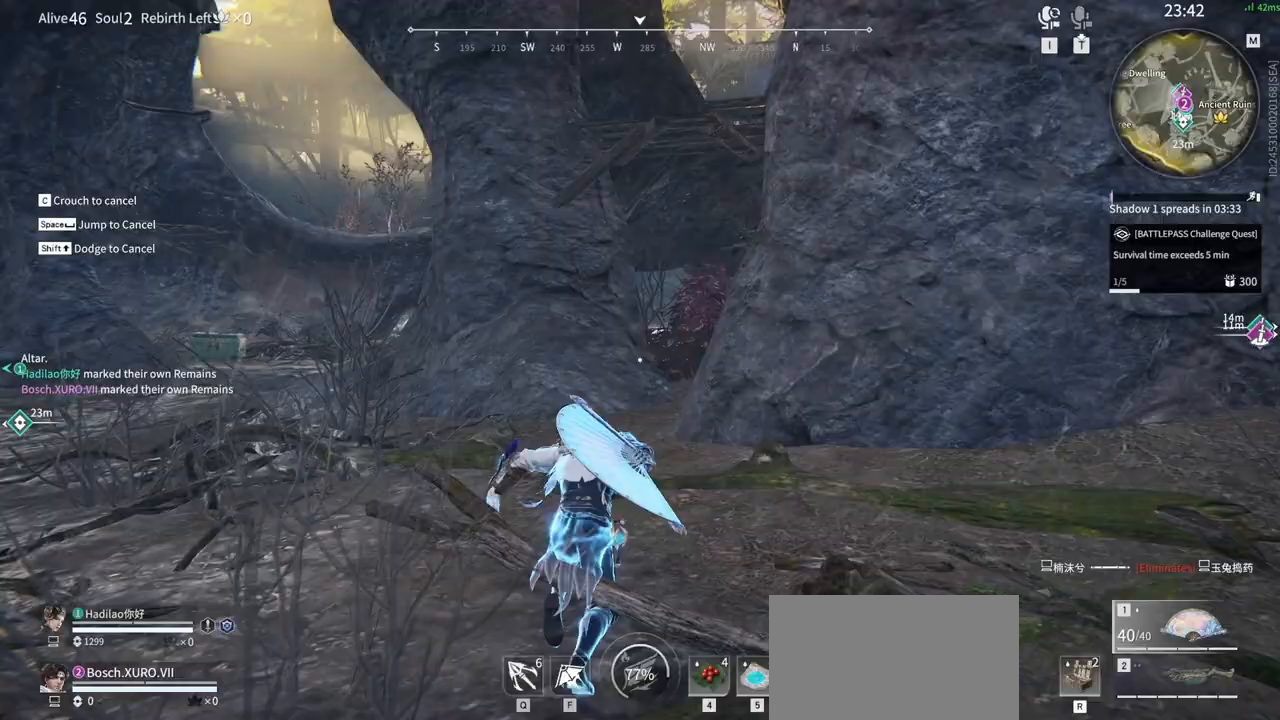
{"keys": ["a", "shift", "w"], "mouse": [], "events": [[100, "shift", "down"], [283, "mouse_right", "up"], [433, "a", "down"]]}
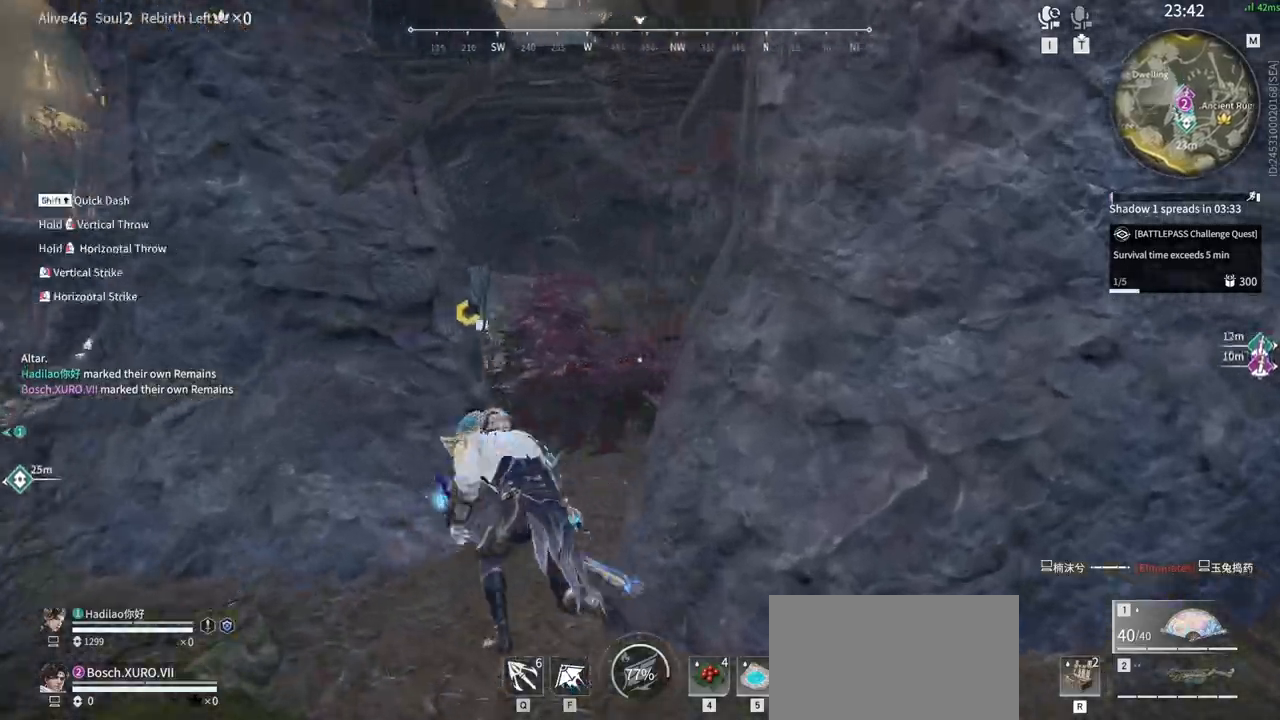
{"keys": ["w"], "mouse": ["right"], "events": [[17, "mouse_right", "down"], [17, "shift", "up"], [67, "a", "up"]]}
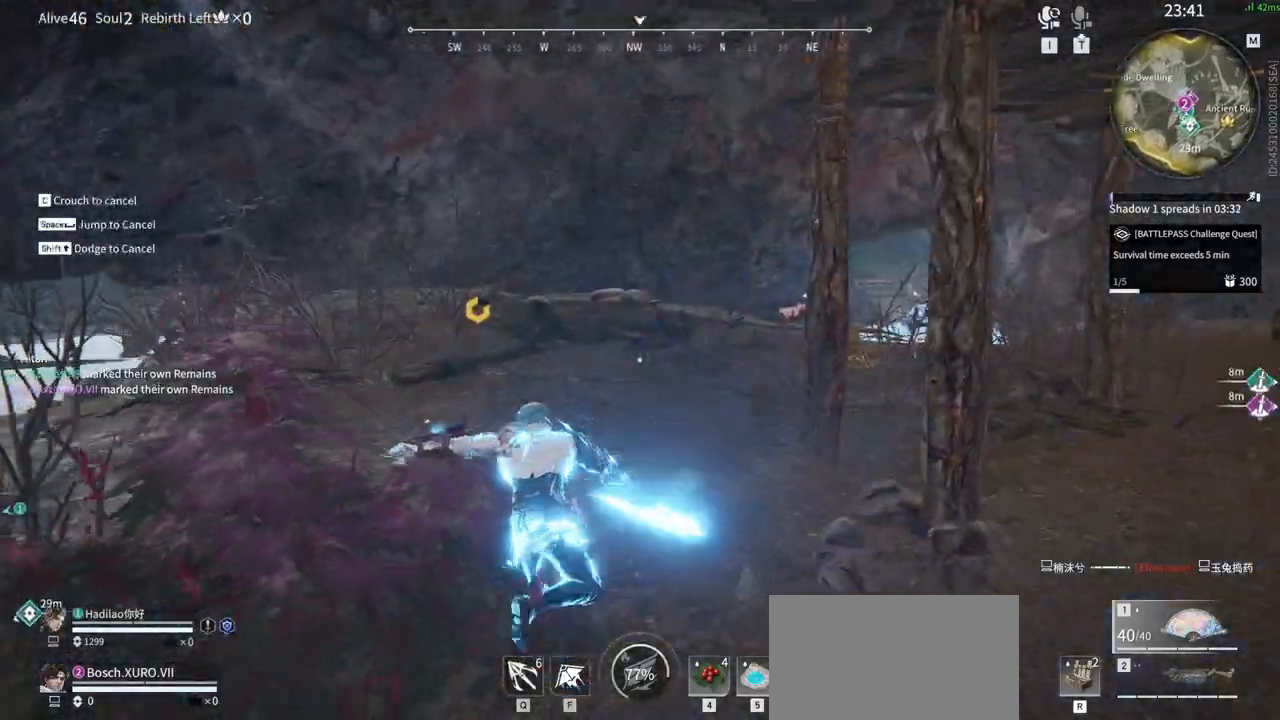
{"keys": ["shift", "w"], "mouse": ["right"], "events": [[367, "shift", "down"]]}
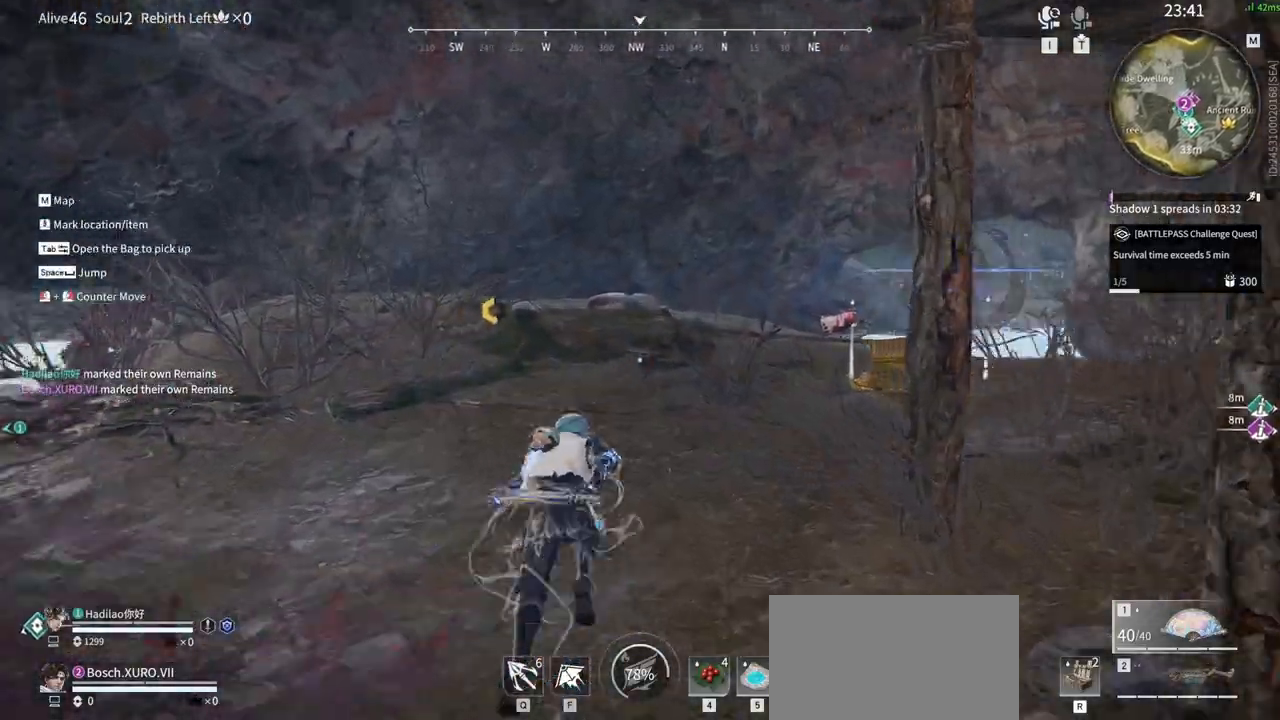
{"keys": [], "mouse": ["right"], "events": [[100, "mouse_right", "up"], [200, "mouse_right", "down"], [283, "shift", "up"], [383, "w", "up"]]}
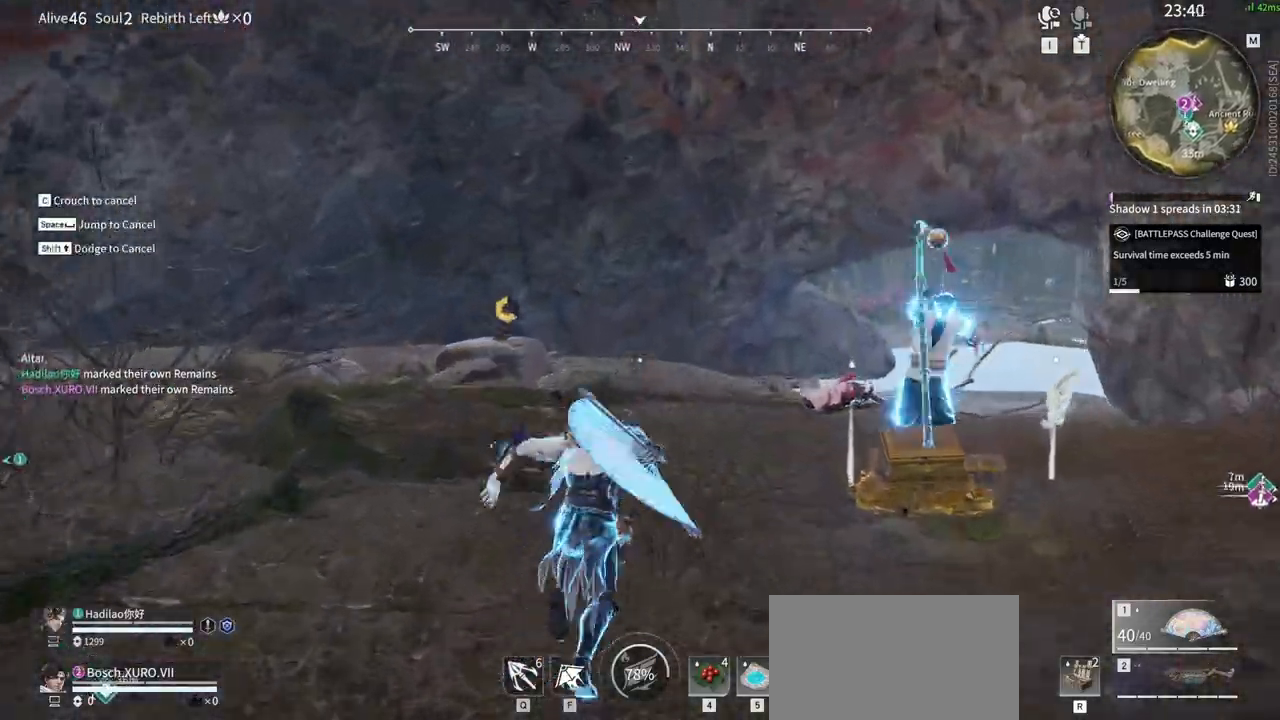
{"keys": ["g"], "mouse": ["right"], "events": [[317, "g", "down"]]}
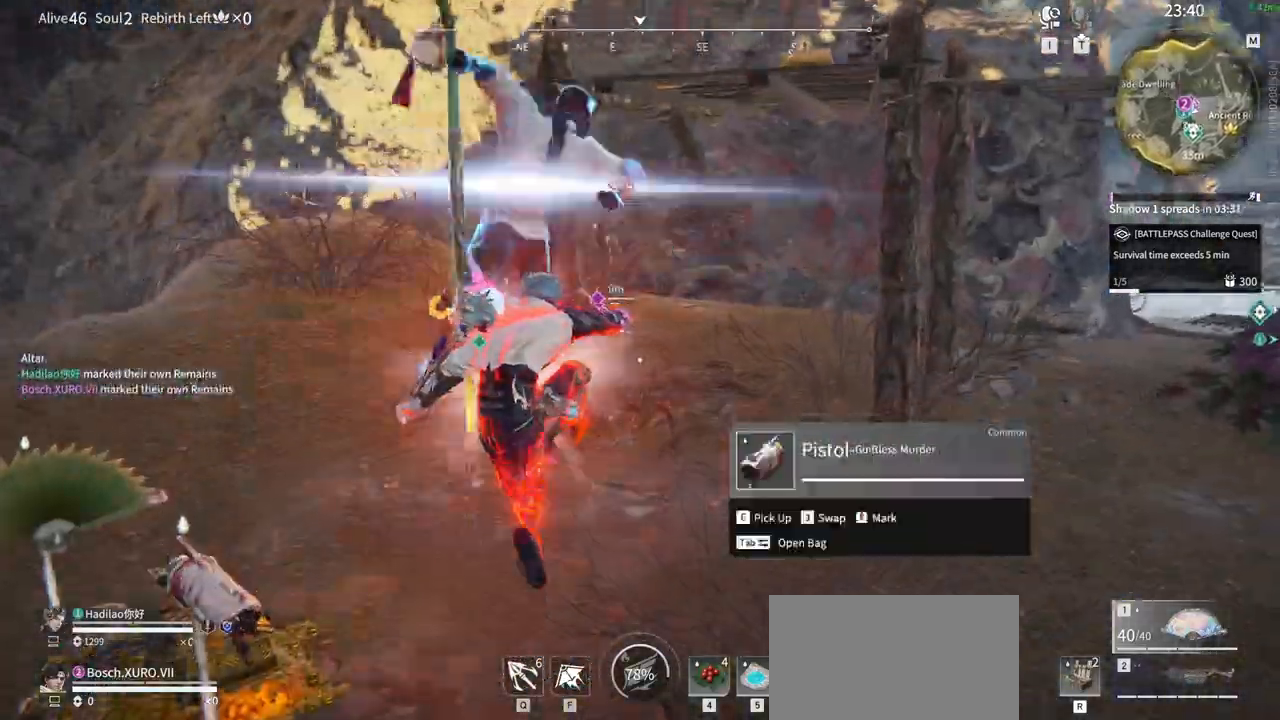
{"keys": [], "mouse": ["left"], "events": [[133, "g", "up"], [133, "mouse_right", "up"], [267, "mouse_left", "down"]]}
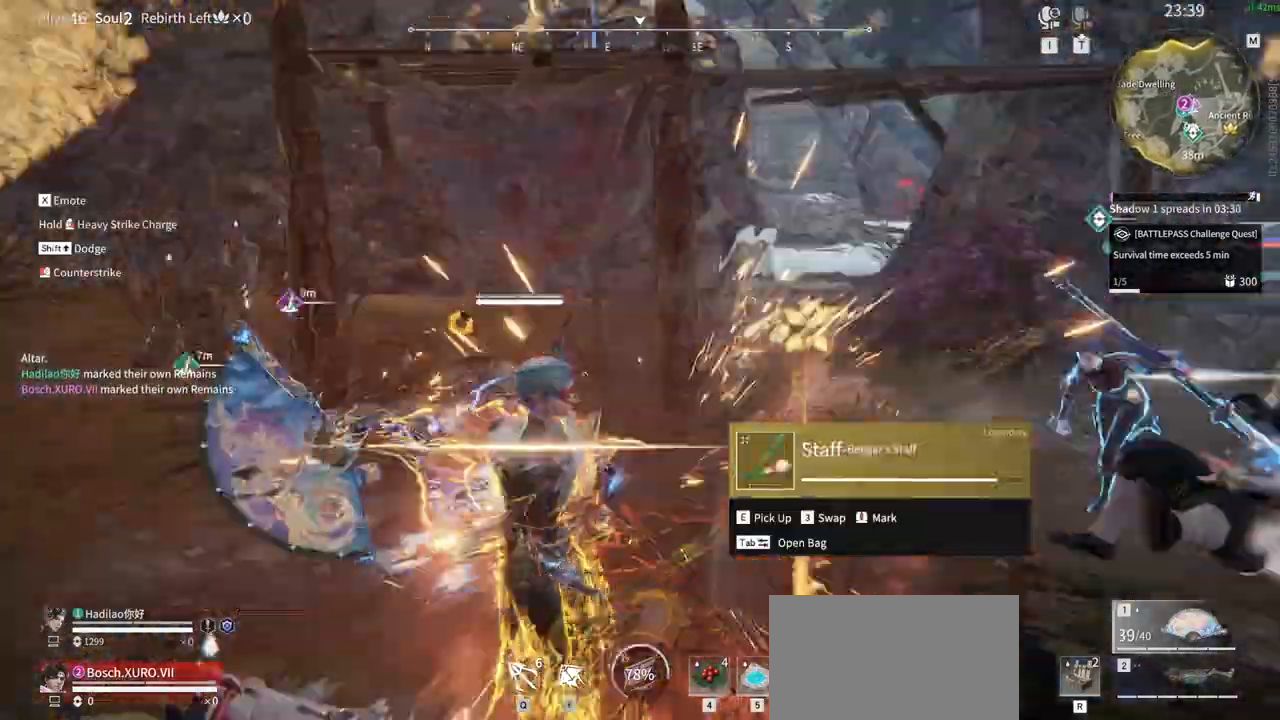
{"keys": [], "mouse": [], "events": [[150, "mouse_left", "up"], [283, "mouse_left", "down"], [483, "mouse_left", "up"]]}
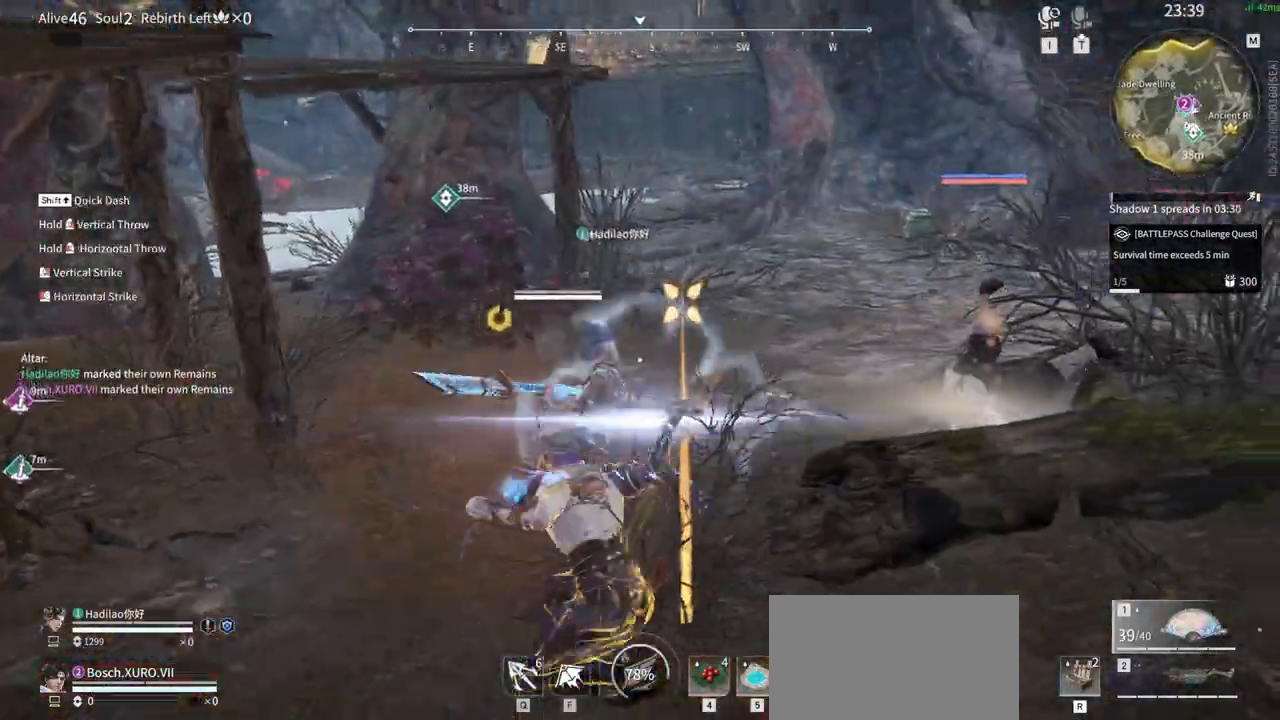
{"keys": [], "mouse": ["left"], "events": [[17, "mouse_left", "down"], [167, "mouse_left", "up"], [400, "mouse_left", "down"]]}
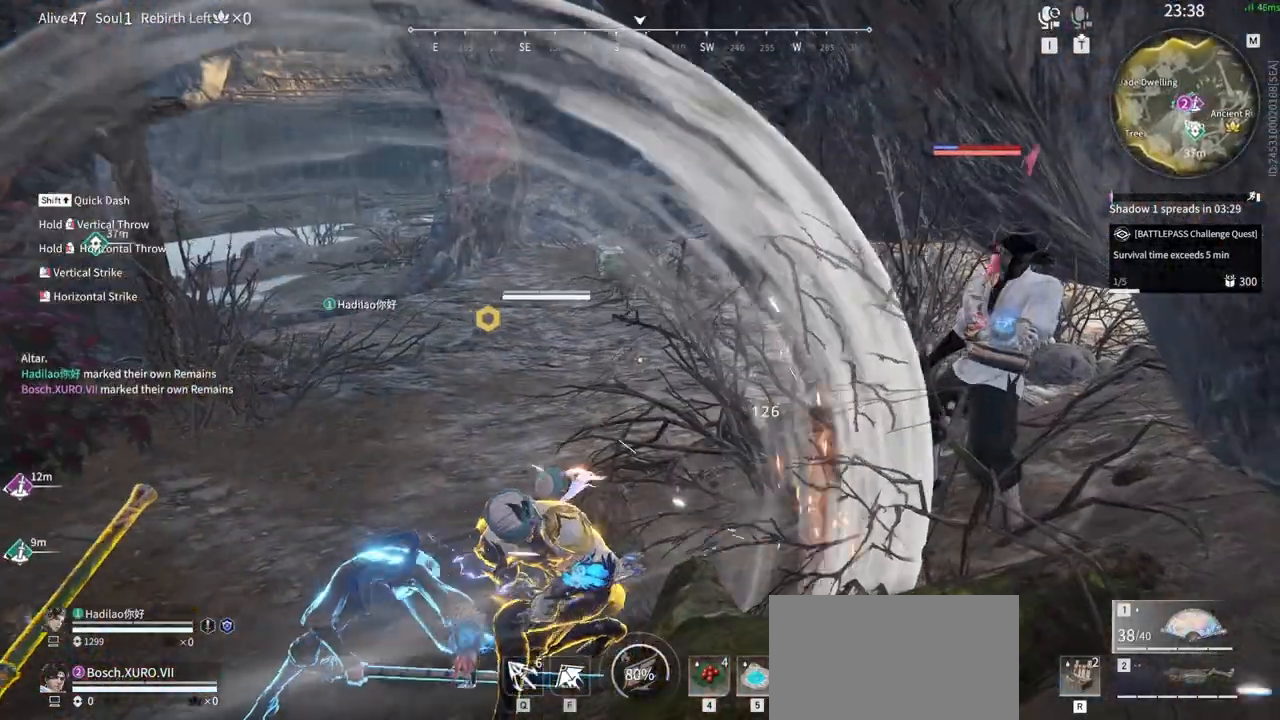
{"keys": [], "mouse": ["left"], "events": [[83, "mouse_left", "up"], [183, "mouse_left", "down"], [367, "mouse_left", "up"], [417, "mouse_left", "down"]]}
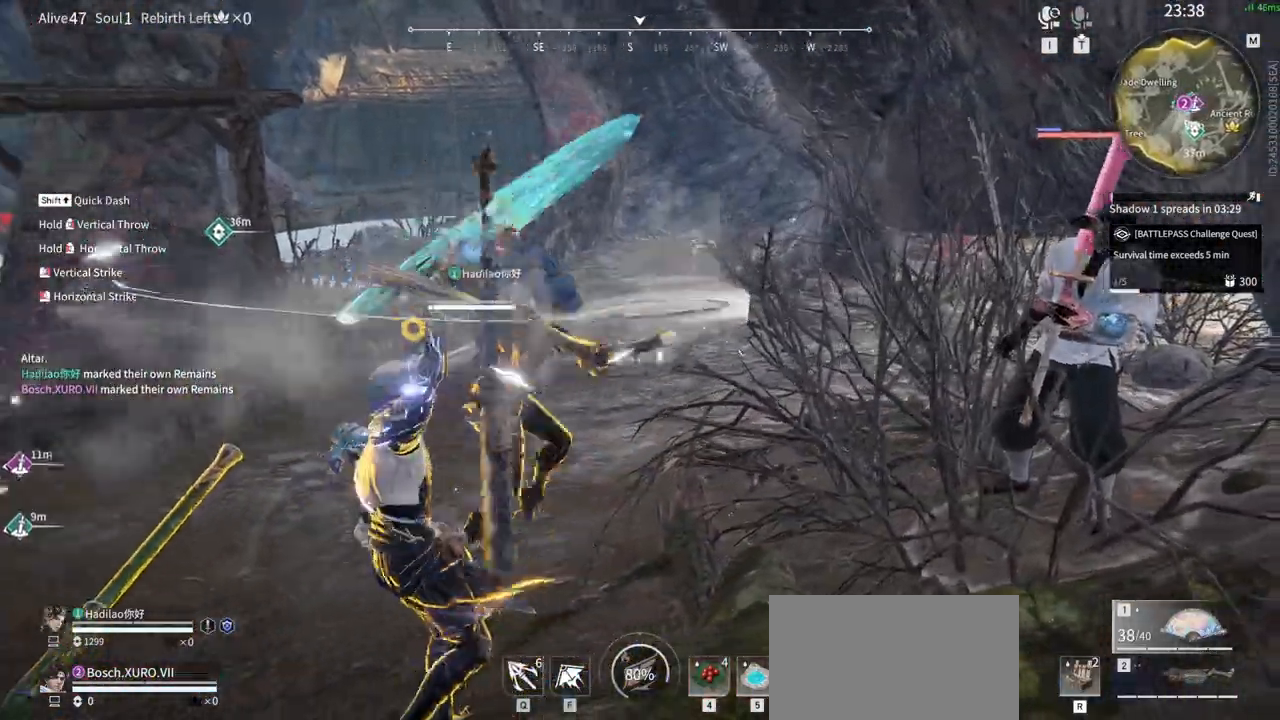
{"keys": [], "mouse": ["left"]}
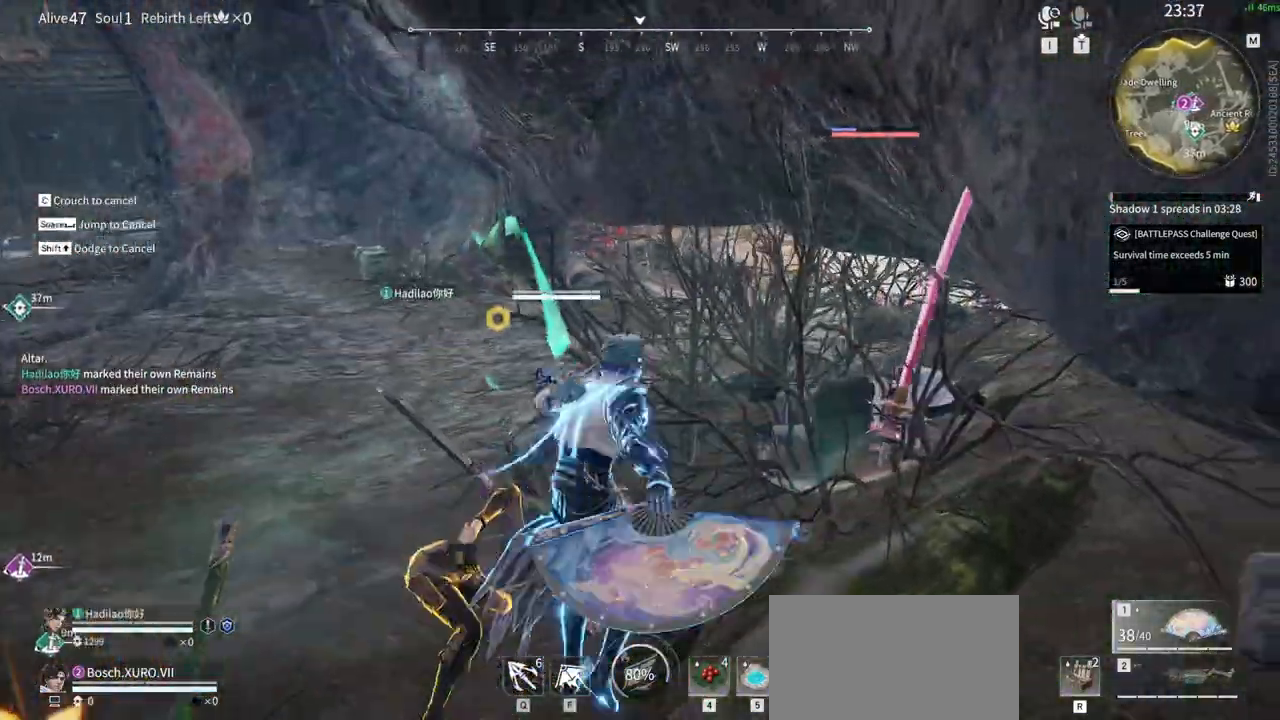
{"keys": [], "mouse": [], "events": [[500, "mouse_left", "up"]]}
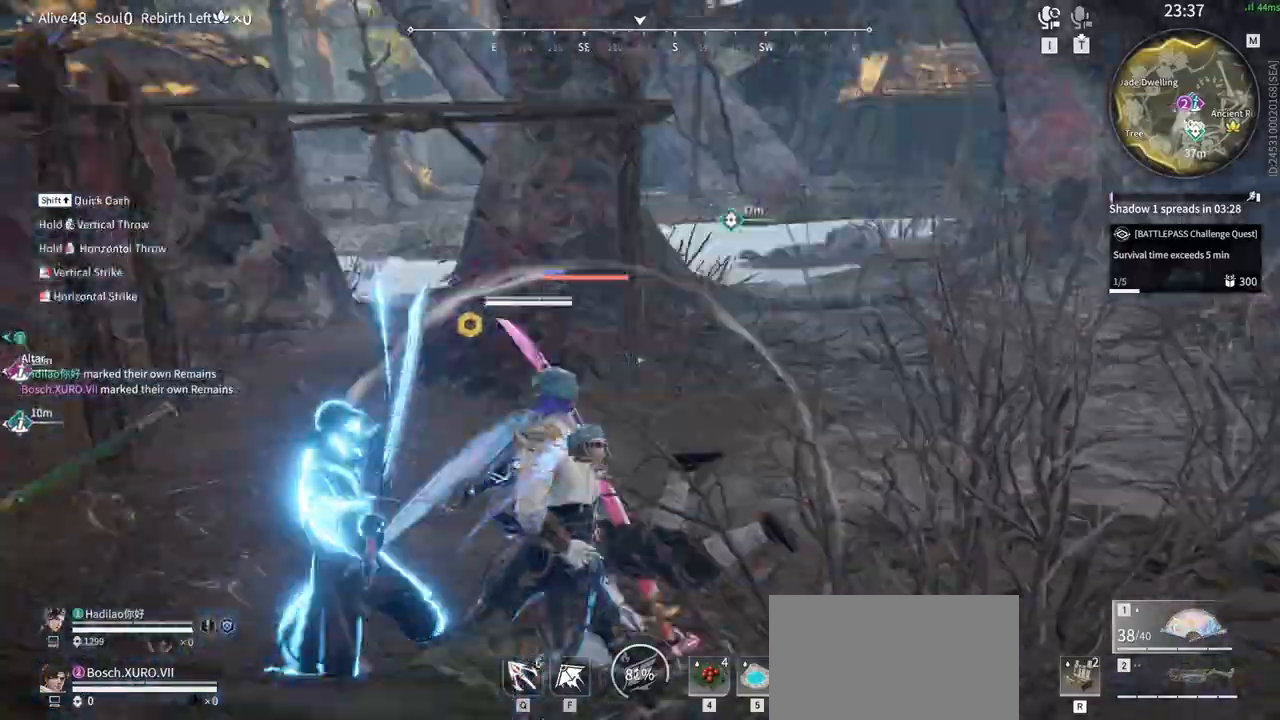
{"keys": [], "mouse": ["right"], "events": [[417, "mouse_right", "down"]]}
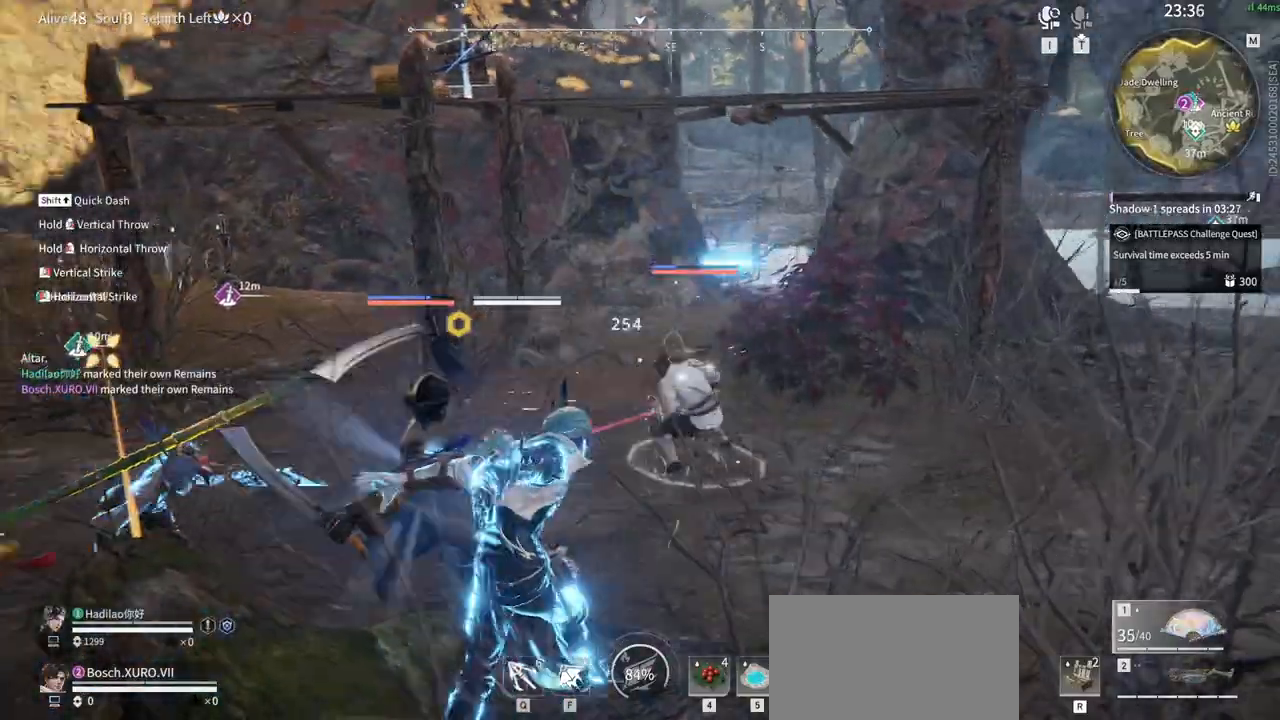
{"keys": [], "mouse": ["right"], "events": []}